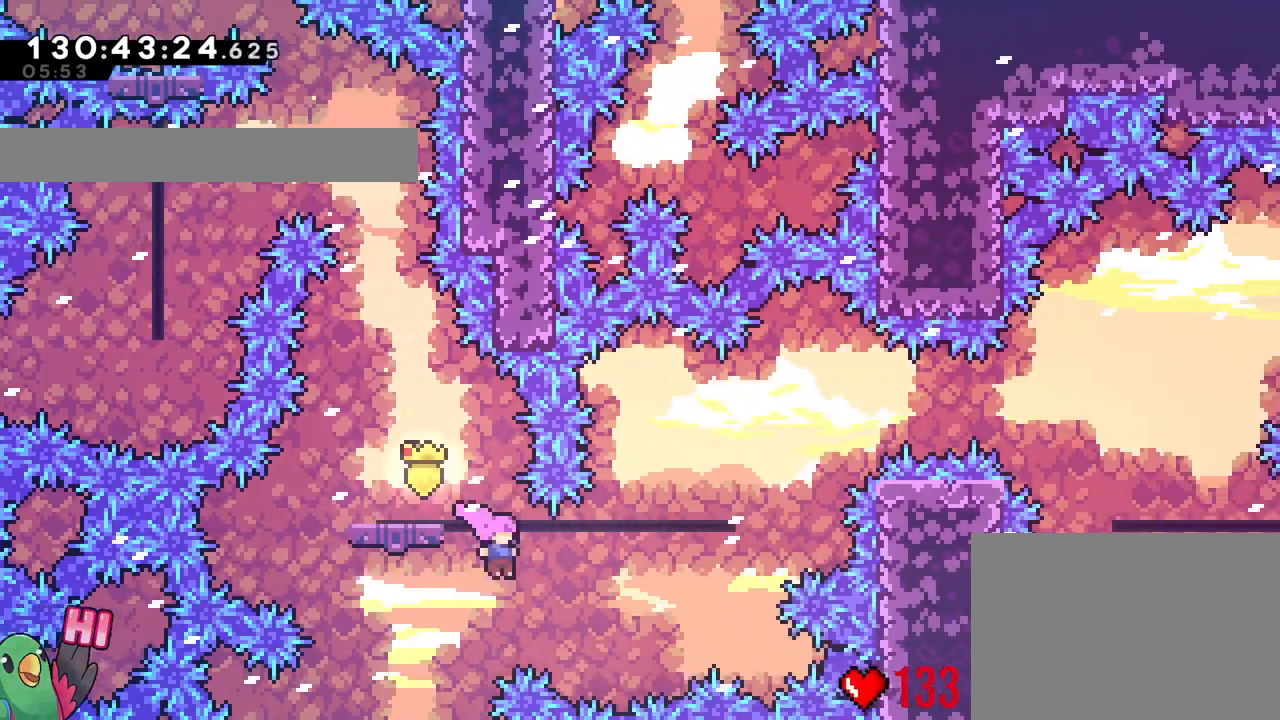
Gameplay with a controller (Nintendo layout); each line is a JSON object with the inputs held at the frame after it. "events" lists button and stick changes between this image and that frame as [ms after this image, input, new state], when the widget could be followed in between. Not read: HOME L2 L3 R3 SELECT START.
{"buttons": [], "left_stick": "up", "right_stick": "center", "events": [[50, "left_stick", "up-right"], [150, "Y", "down"], [267, "Y", "up"], [434, "left_stick", "up"]]}
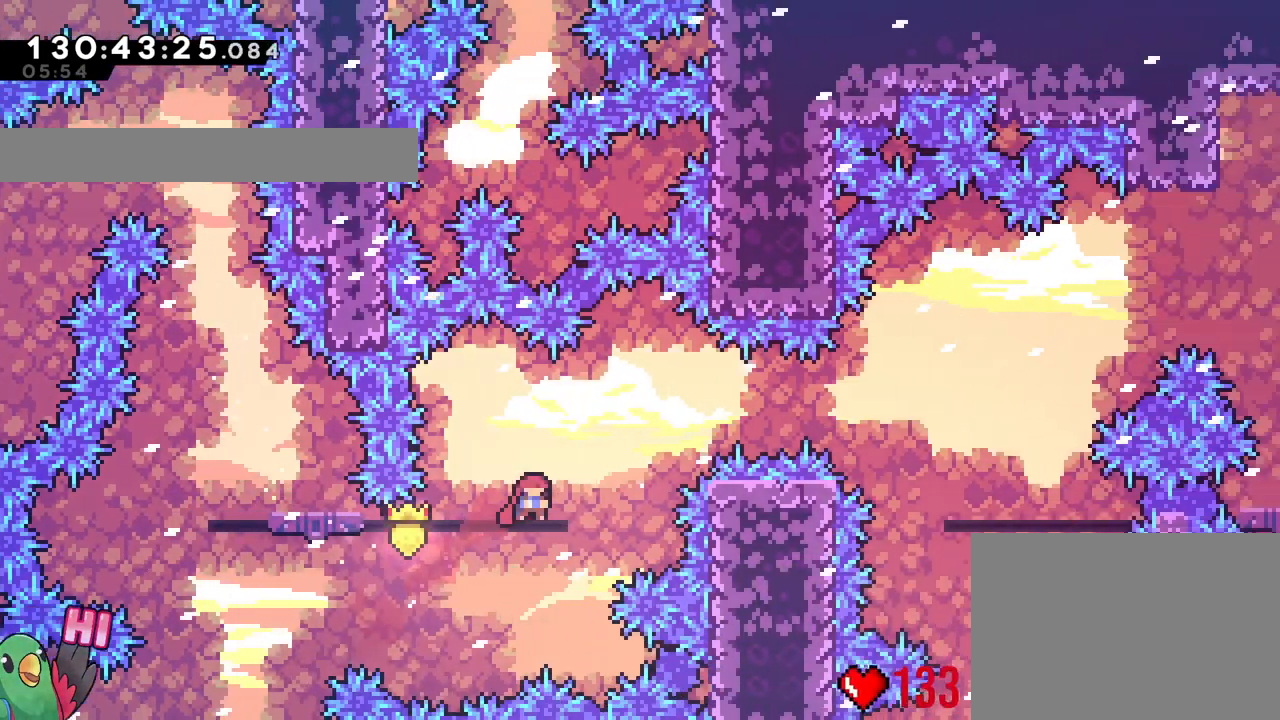
{"buttons": ["Y"], "left_stick": "up", "right_stick": "center", "events": [[384, "Y", "down"]]}
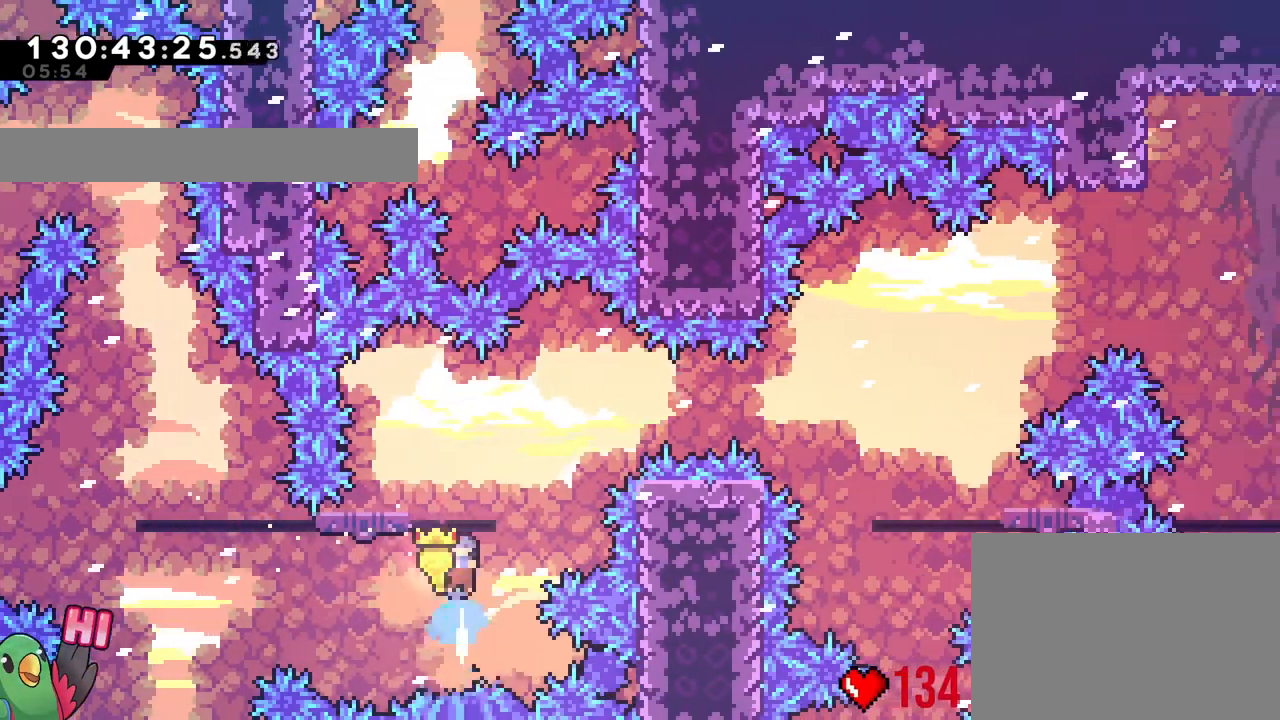
{"buttons": [], "left_stick": "right", "right_stick": "center"}
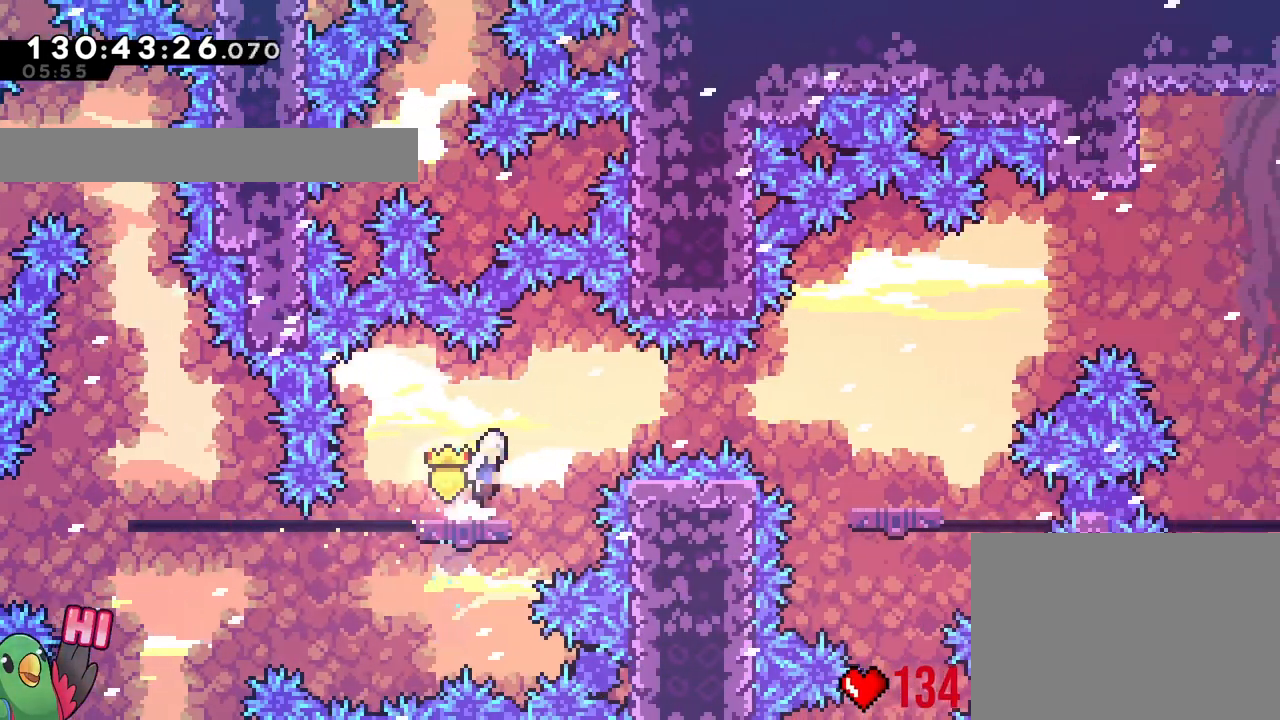
{"buttons": [], "left_stick": "right", "right_stick": "center", "events": [[16, "B", "down"], [183, "B", "up"], [333, "Y", "down"], [450, "Y", "up"]]}
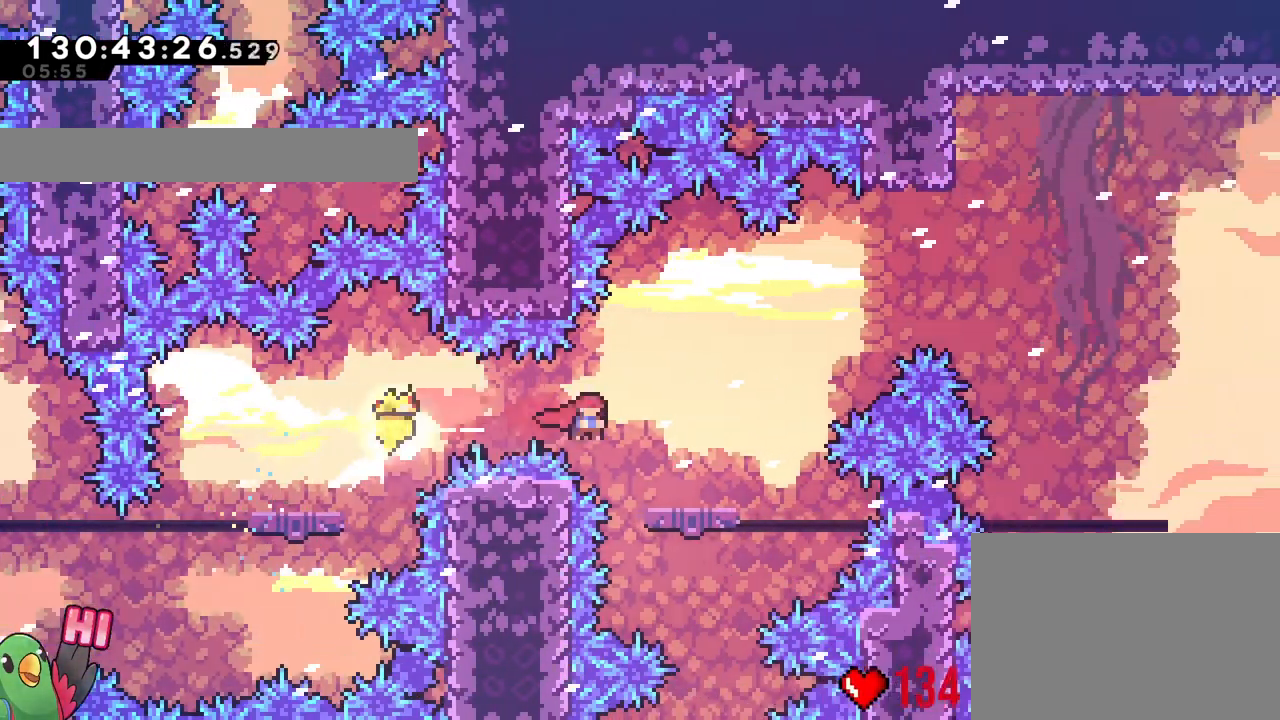
{"buttons": ["B"], "left_stick": "up-right", "right_stick": "center", "events": [[117, "left_stick", "center"], [334, "B", "down"], [367, "left_stick", "right"], [434, "left_stick", "up-right"]]}
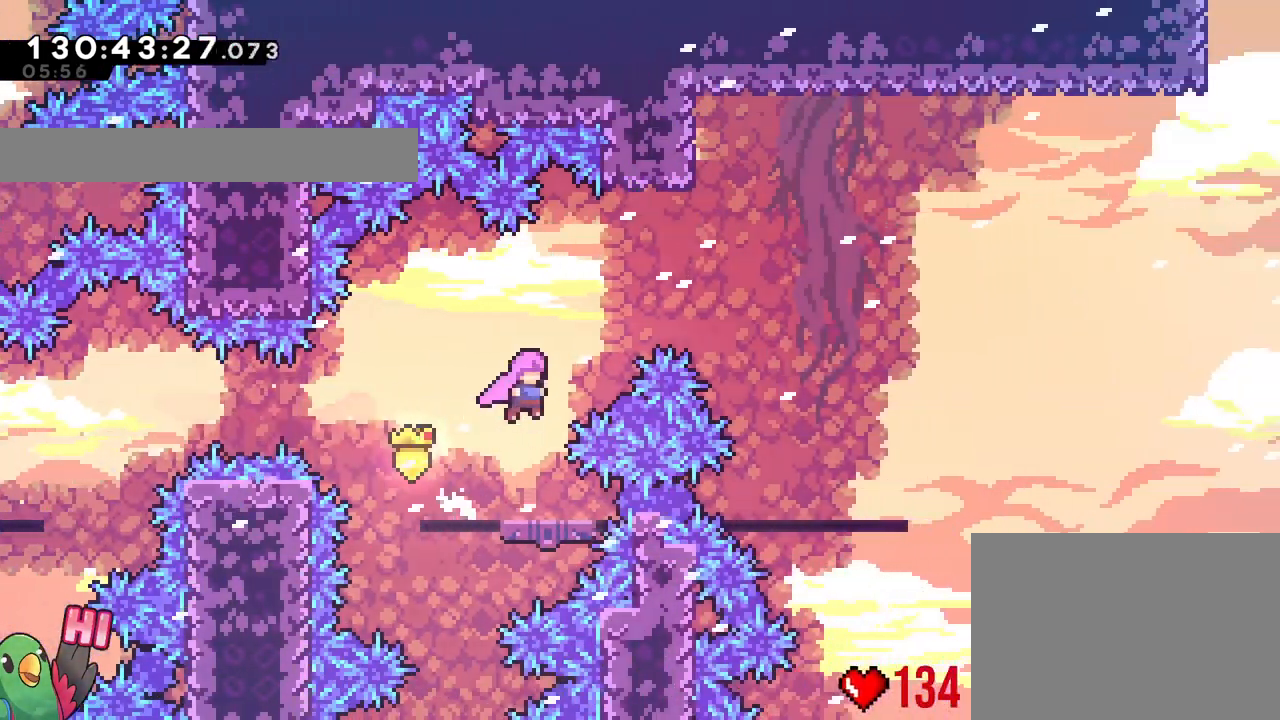
{"buttons": [], "left_stick": "right", "right_stick": "center", "events": [[67, "Y", "down"], [233, "Y", "up"], [233, "left_stick", "right"], [317, "B", "up"]]}
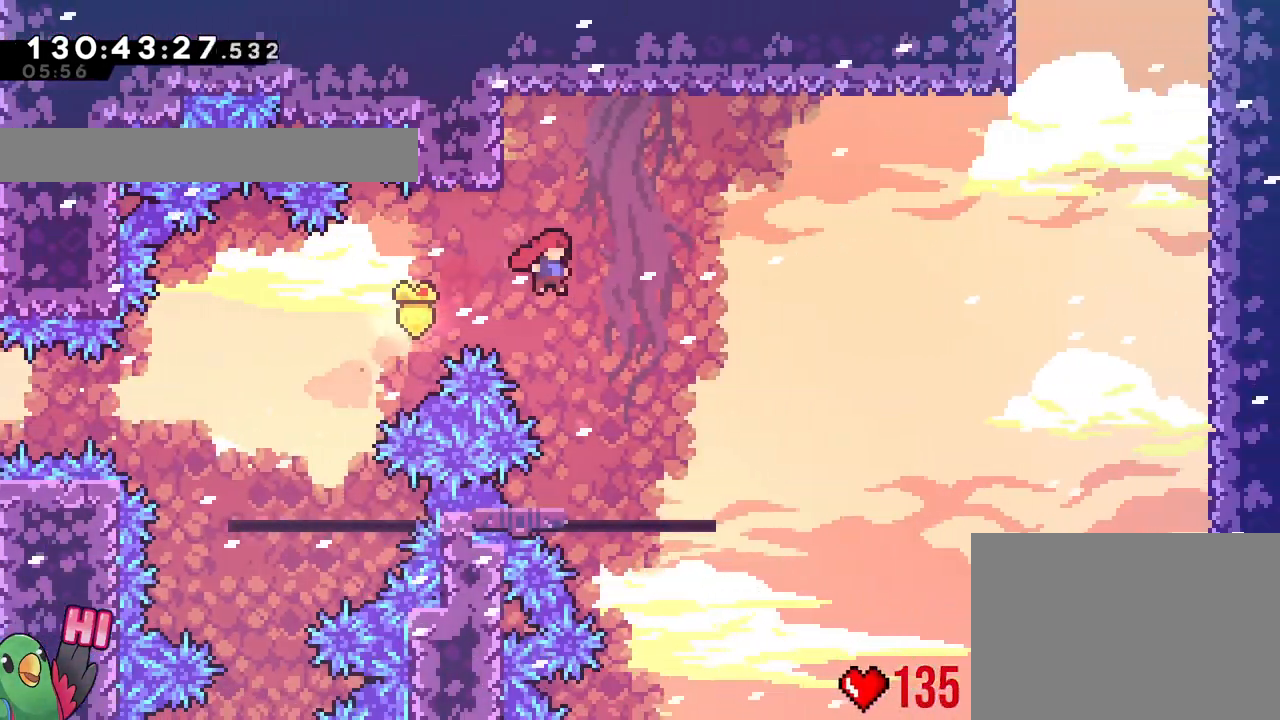
{"buttons": ["R1"], "left_stick": "center", "right_stick": "center", "events": [[117, "left_stick", "center"], [150, "R1", "down"], [284, "left_stick", "right"], [384, "left_stick", "center"]]}
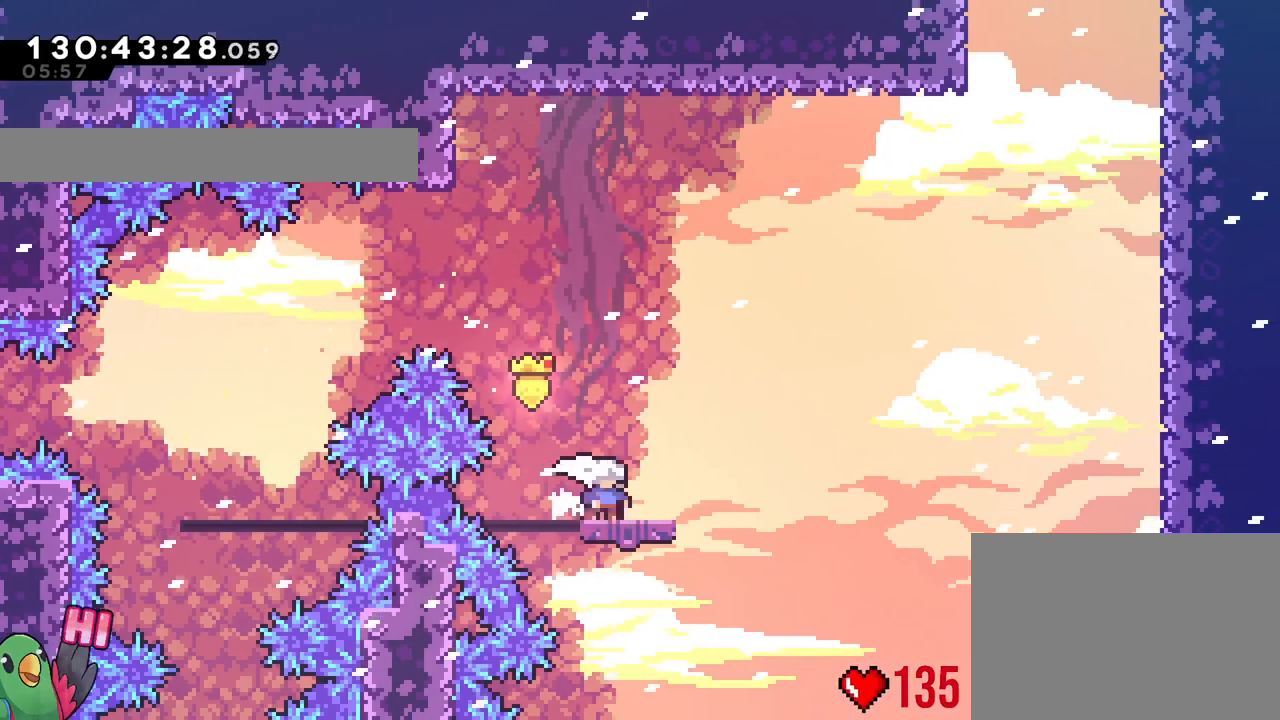
{"buttons": ["B", "R1"], "left_stick": "right", "right_stick": "center", "events": [[100, "B", "down"], [100, "left_stick", "up-left"], [200, "B", "up"], [267, "left_stick", "down-right"], [283, "Y", "down"], [384, "Y", "up"], [450, "left_stick", "right"], [467, "B", "down"]]}
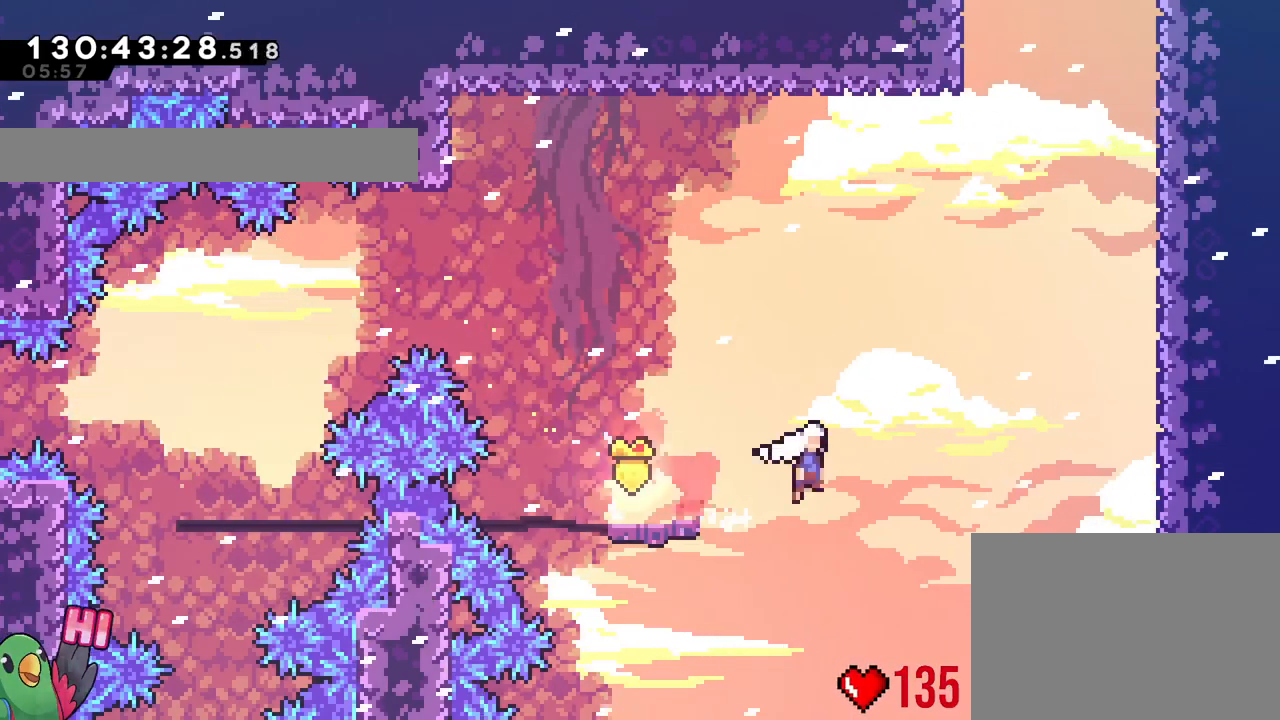
{"buttons": ["R1"], "left_stick": "up-right", "right_stick": "center"}
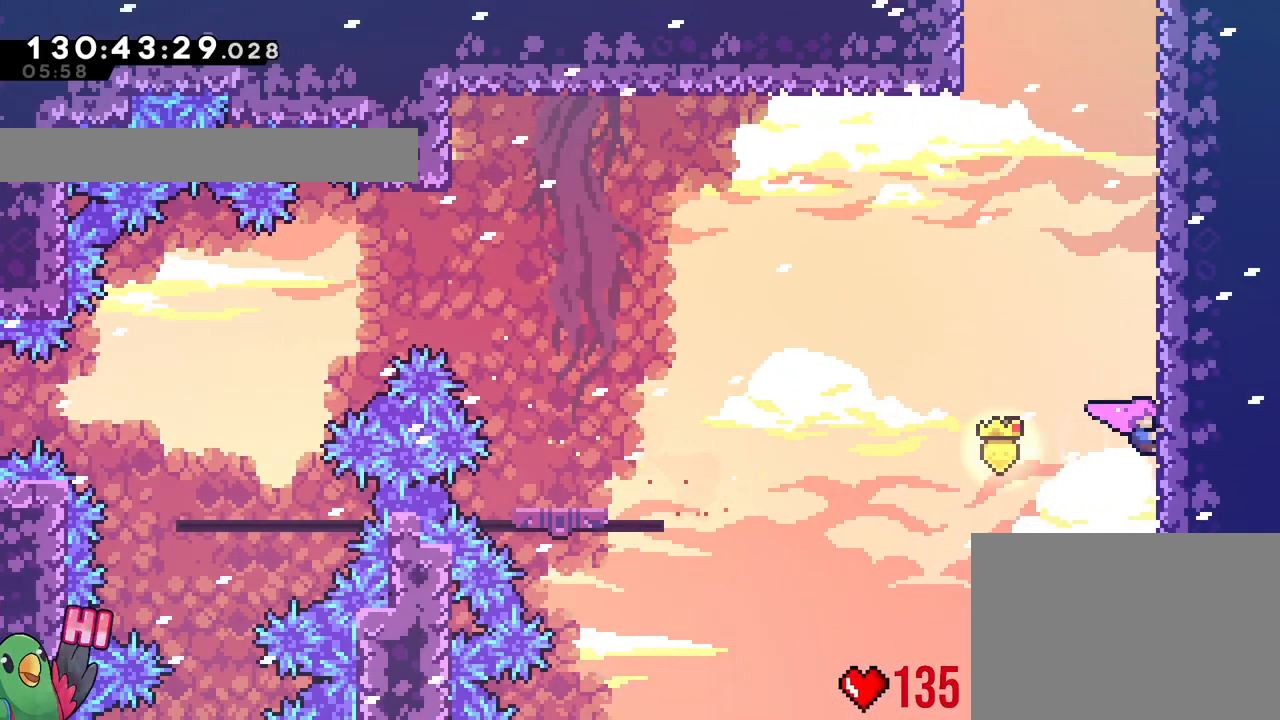
{"buttons": ["B"], "left_stick": "up", "right_stick": "center", "events": [[50, "left_stick", "up"], [117, "R1", "up"], [233, "Y", "down"], [383, "Y", "up"], [467, "B", "down"]]}
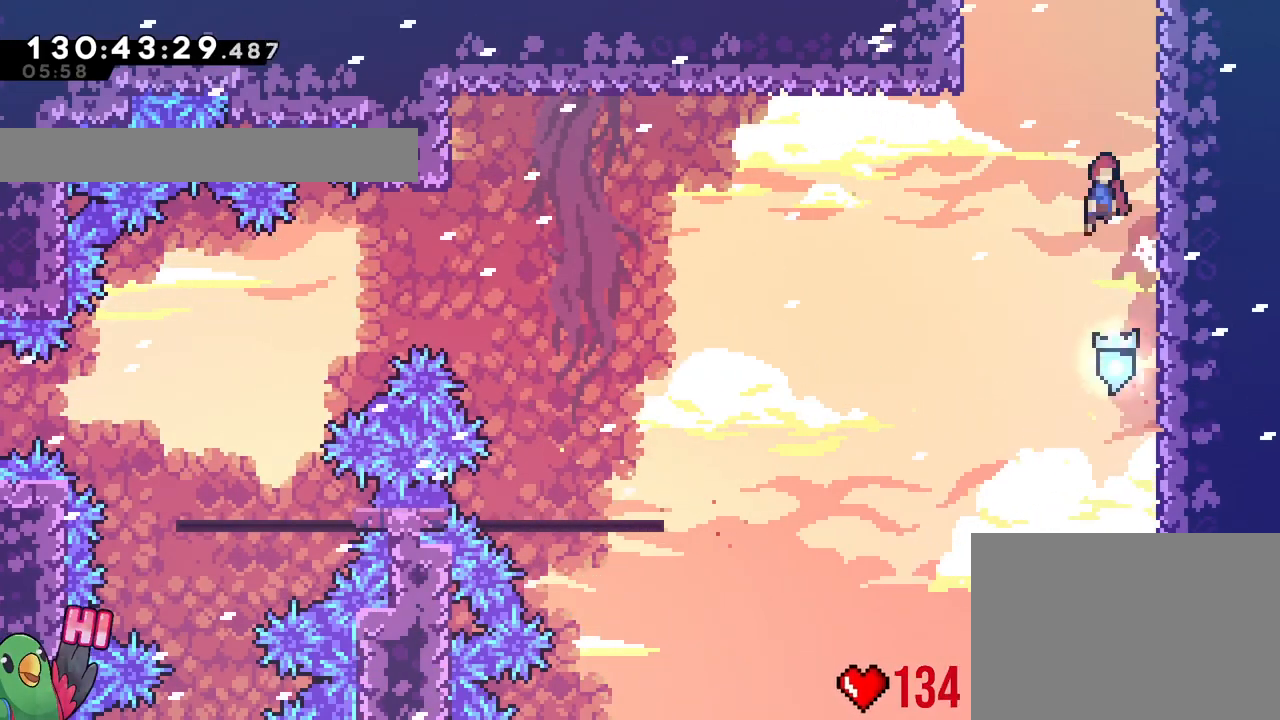
{"buttons": [], "left_stick": "center", "right_stick": "center"}
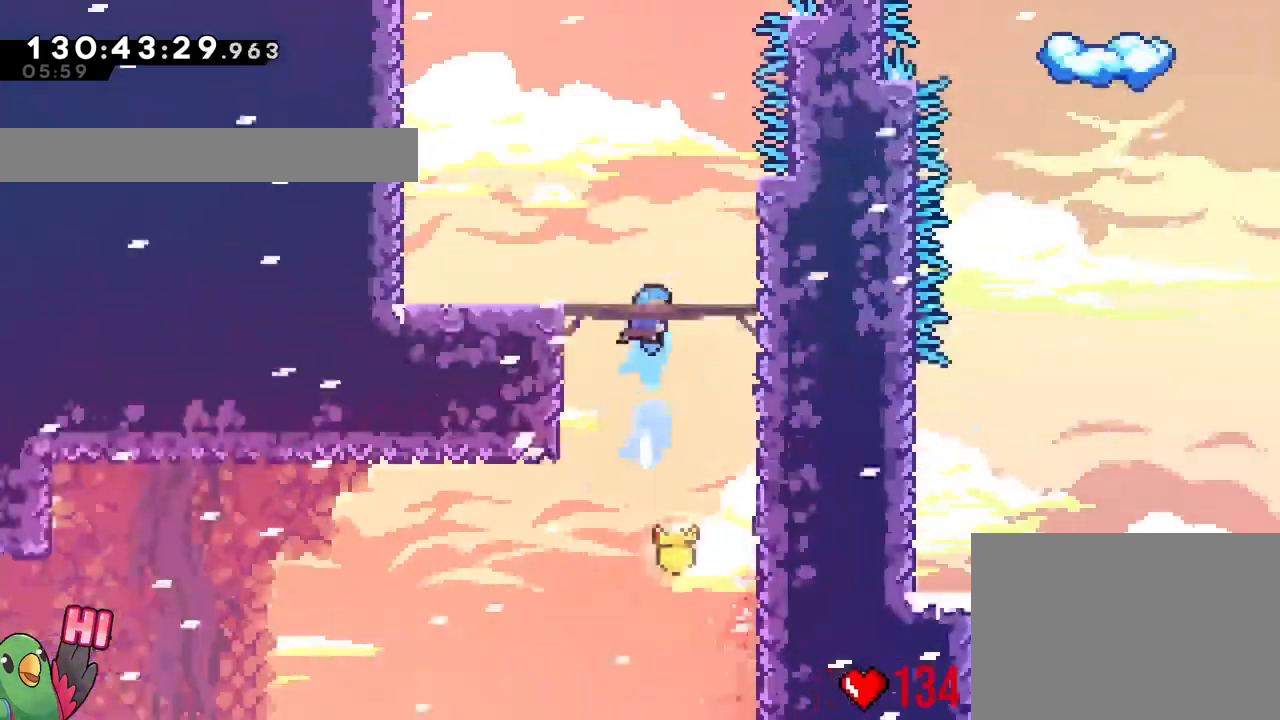
{"buttons": [], "left_stick": "center", "right_stick": "center", "events": [[217, "R1", "down"], [367, "R1", "up"]]}